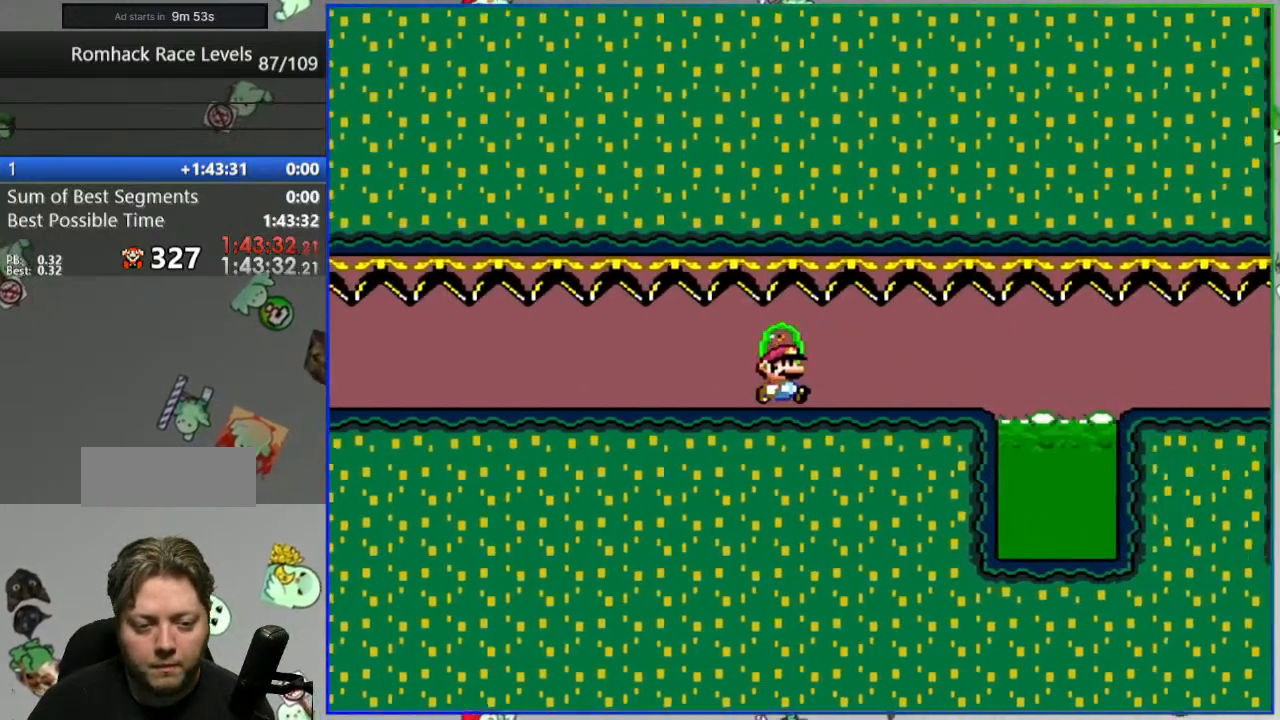
Gameplay with a controller (Nintendo layout); each line is a JSON object with the inputs held at the frame after it. "events" lists button and stick changes between this image and that frame as [ms after this image, input, new state], when the widget could be followed in between. Not read: DPAD_LEFT L3 R3 START.
{"buttons": ["Y", "DPAD_RIGHT"], "events": [[117, "A", "down"], [300, "A", "up"]]}
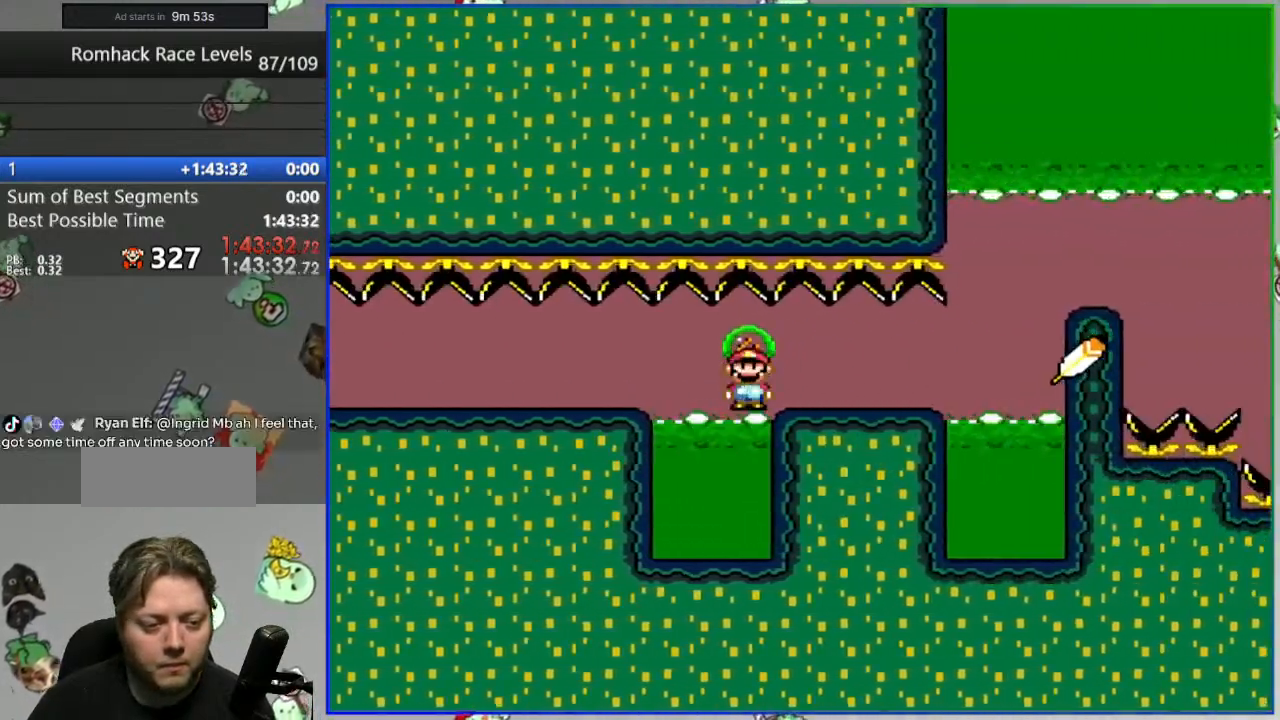
{"buttons": ["A", "Y", "DPAD_RIGHT"], "events": [[33, "A", "down"]]}
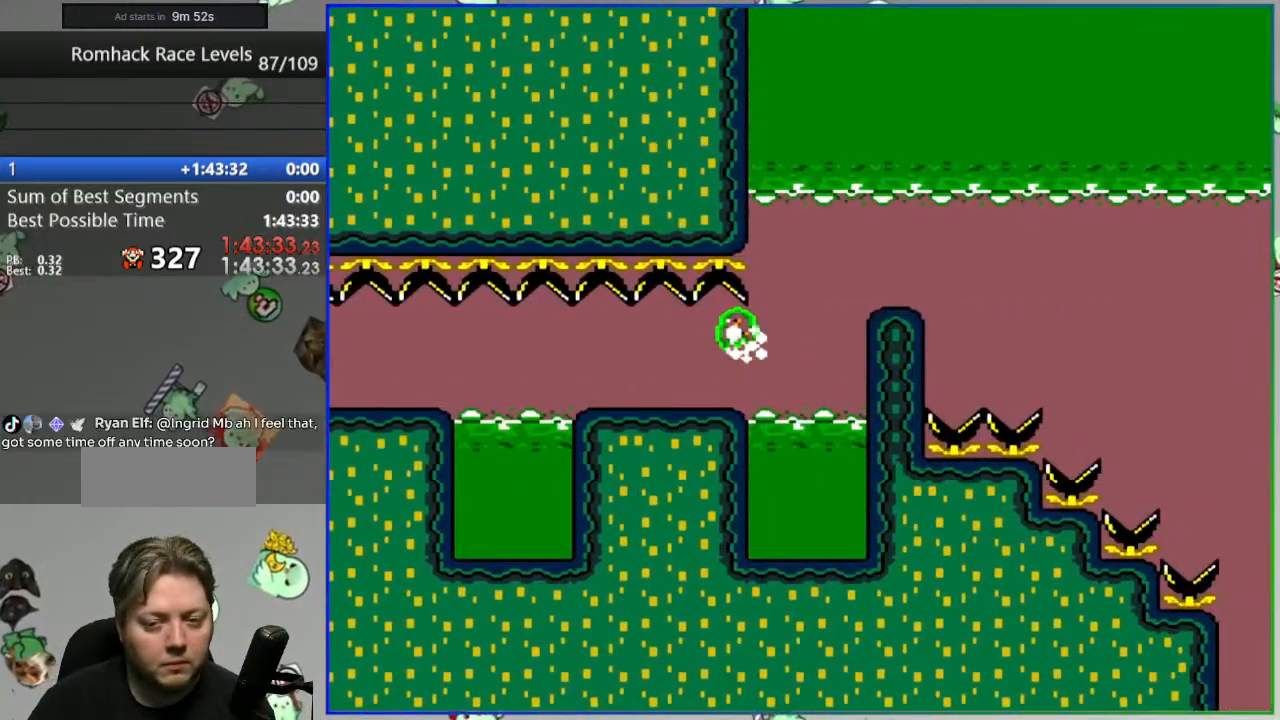
{"buttons": ["A", "Y", "DPAD_RIGHT"], "events": []}
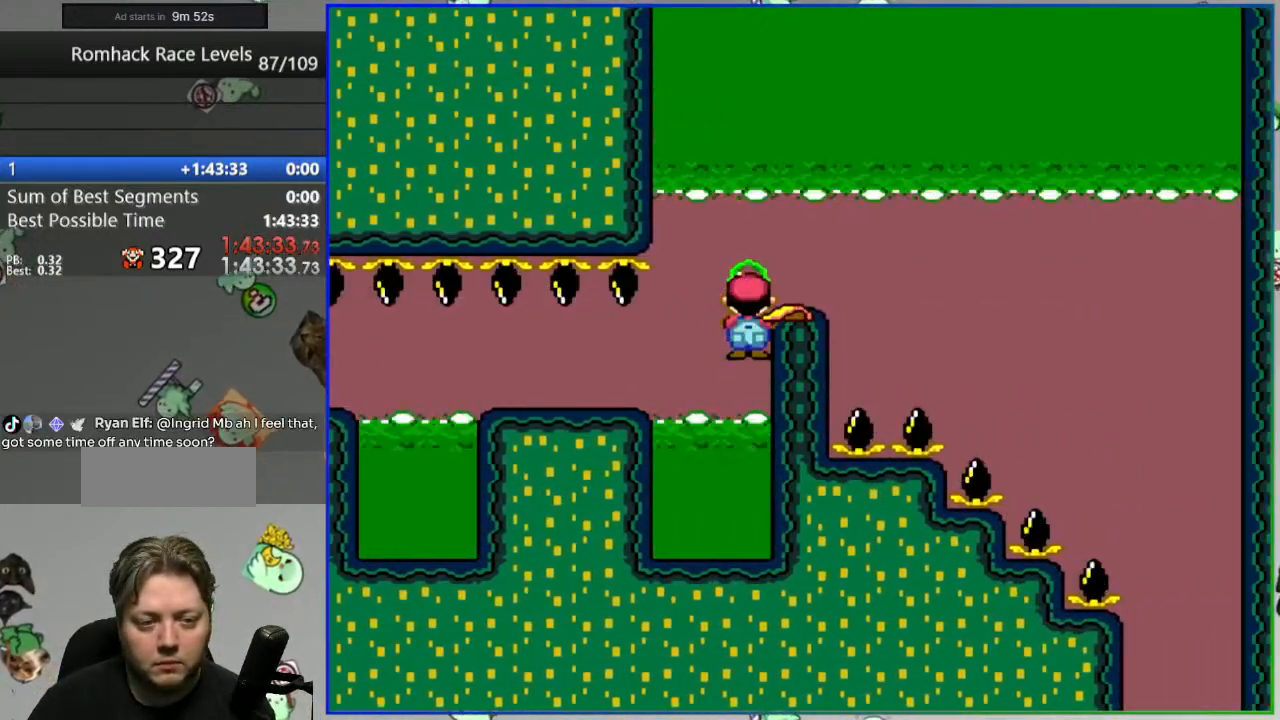
{"buttons": ["B", "Y", "DPAD_RIGHT"], "events": [[167, "A", "up"], [183, "B", "down"]]}
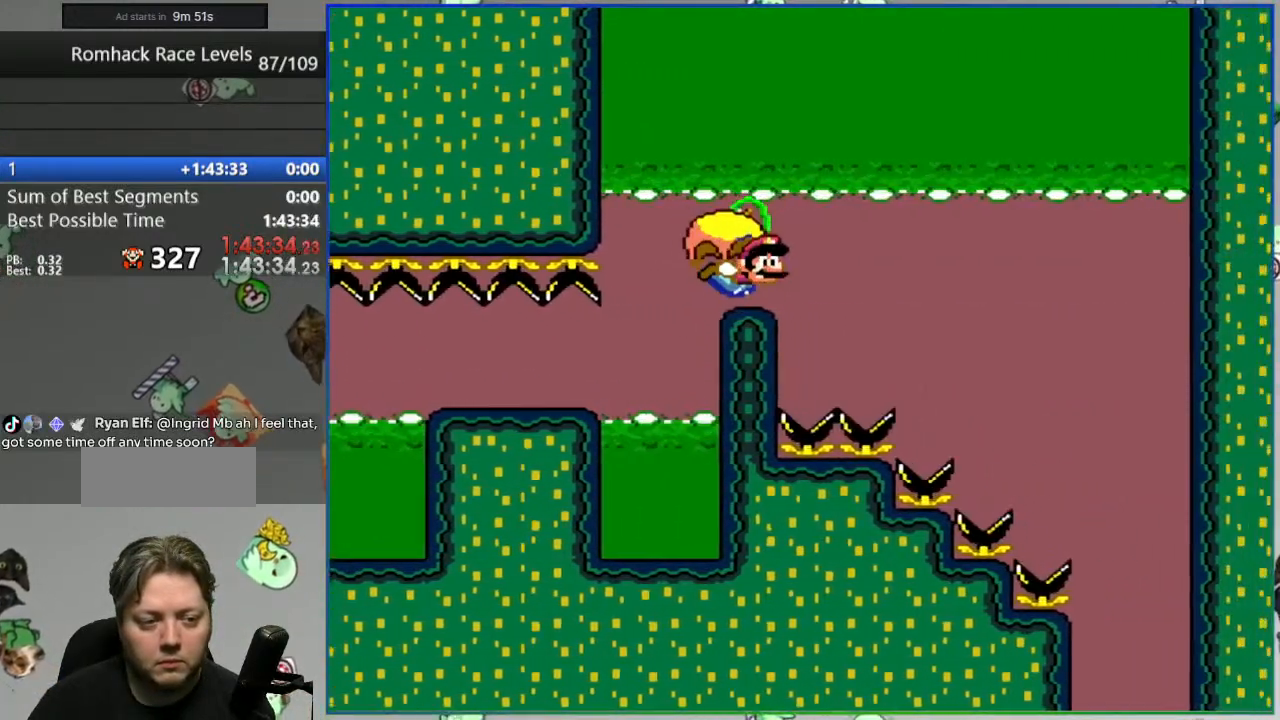
{"buttons": ["B", "X", "Y", "DPAD_RIGHT"], "events": [[433, "X", "down"]]}
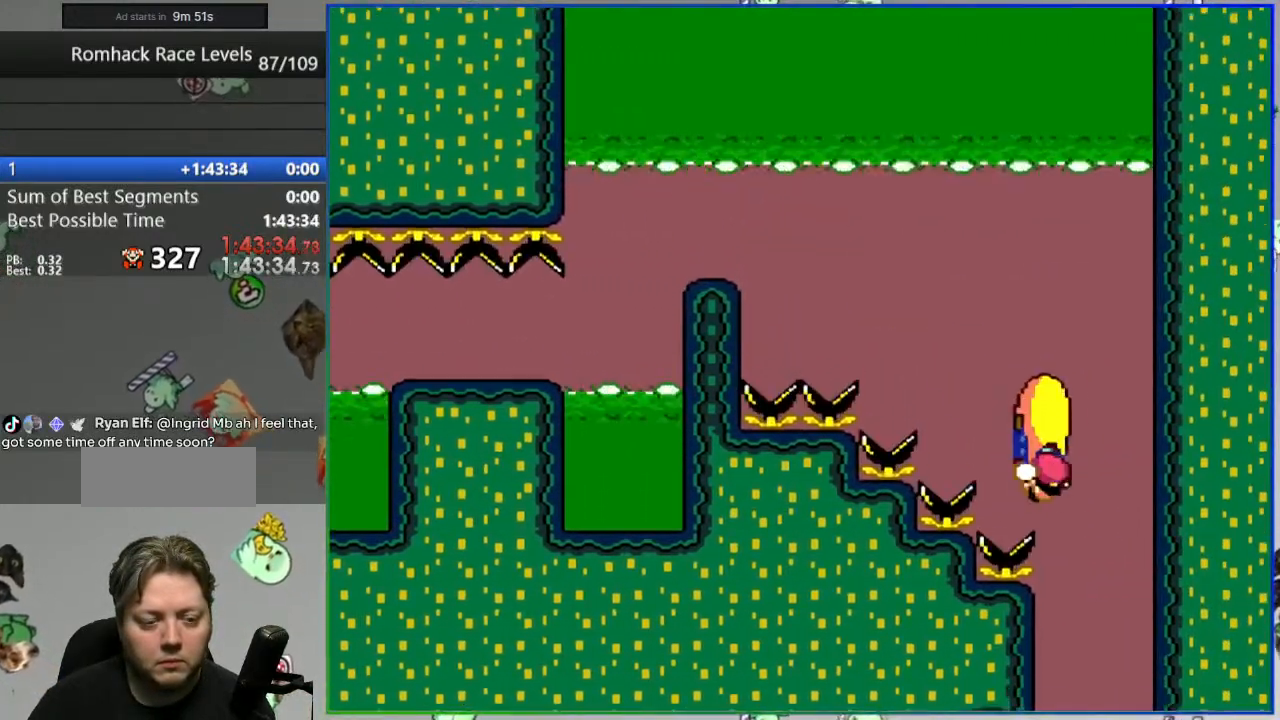
{"buttons": ["B", "Y", "DPAD_RIGHT"], "events": [[17, "DPAD_RIGHT", "up"], [67, "X", "up"], [500, "DPAD_RIGHT", "down"]]}
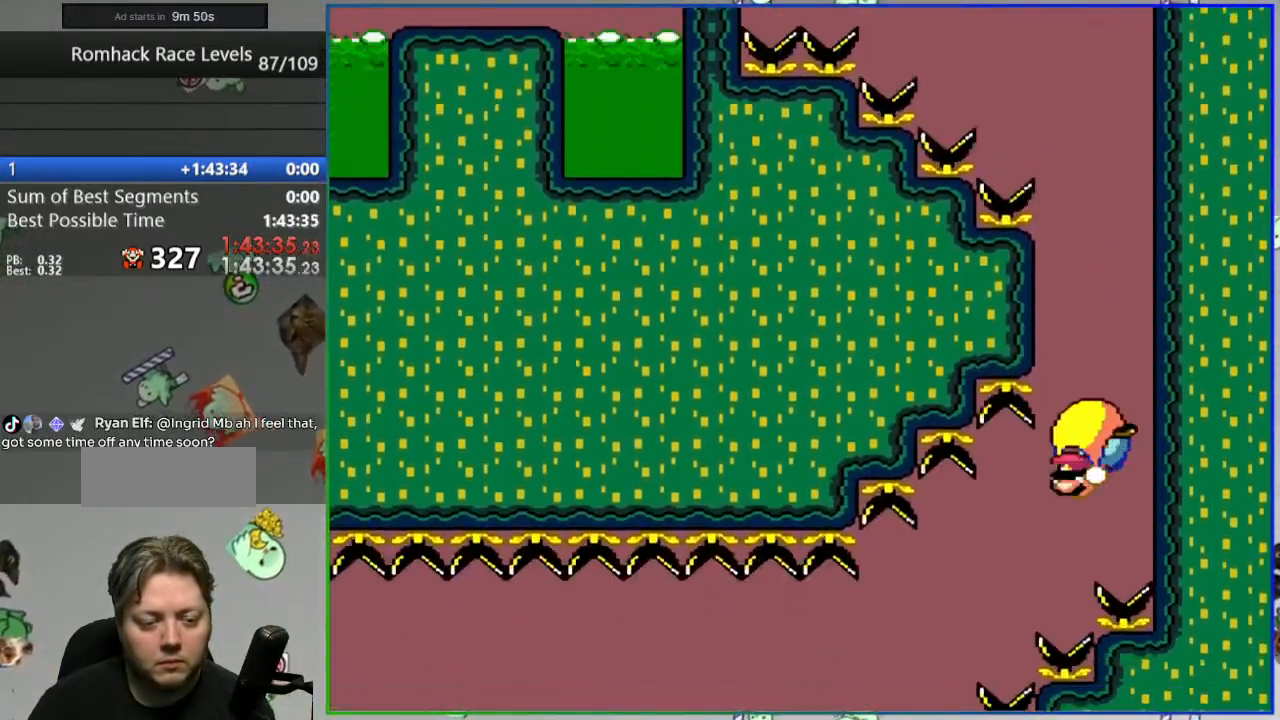
{"buttons": ["B", "Y", "DPAD_RIGHT"], "events": [[217, "B", "up"], [300, "B", "down"], [417, "B", "up"], [500, "B", "down"]]}
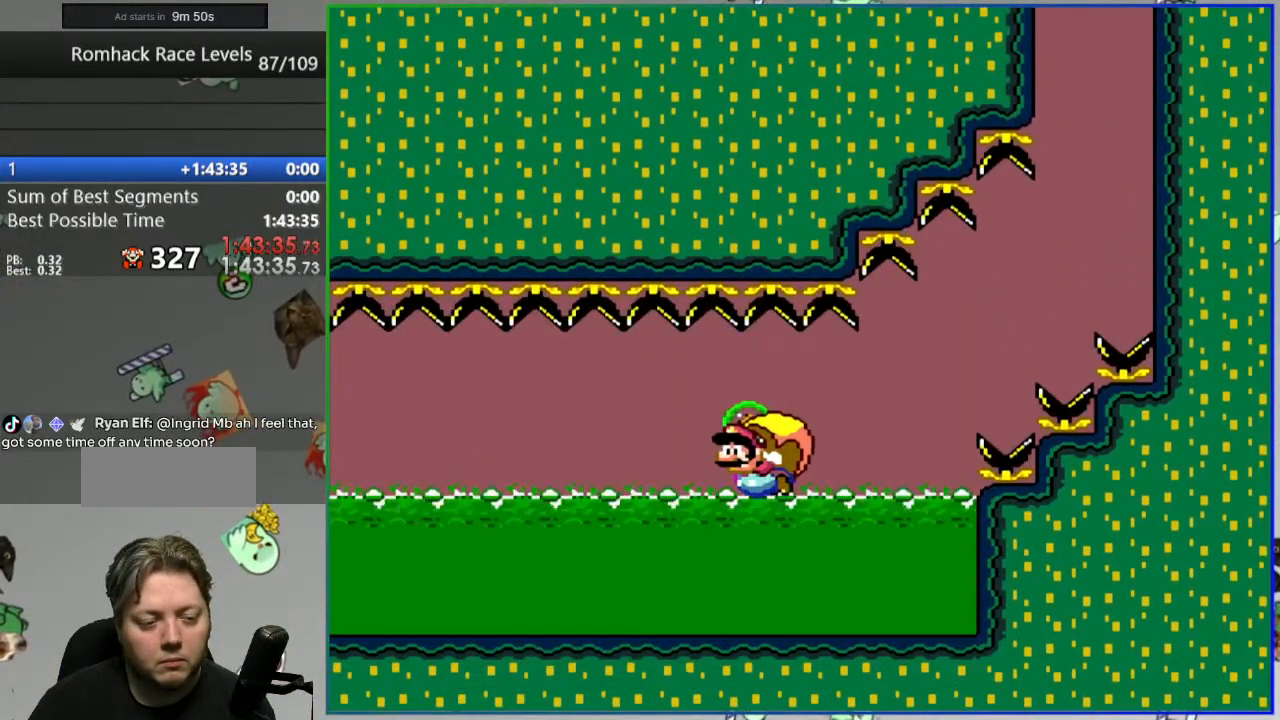
{"buttons": ["B", "Y", "DPAD_RIGHT"], "events": [[83, "B", "up"], [167, "B", "down"], [283, "B", "up"], [500, "B", "down"]]}
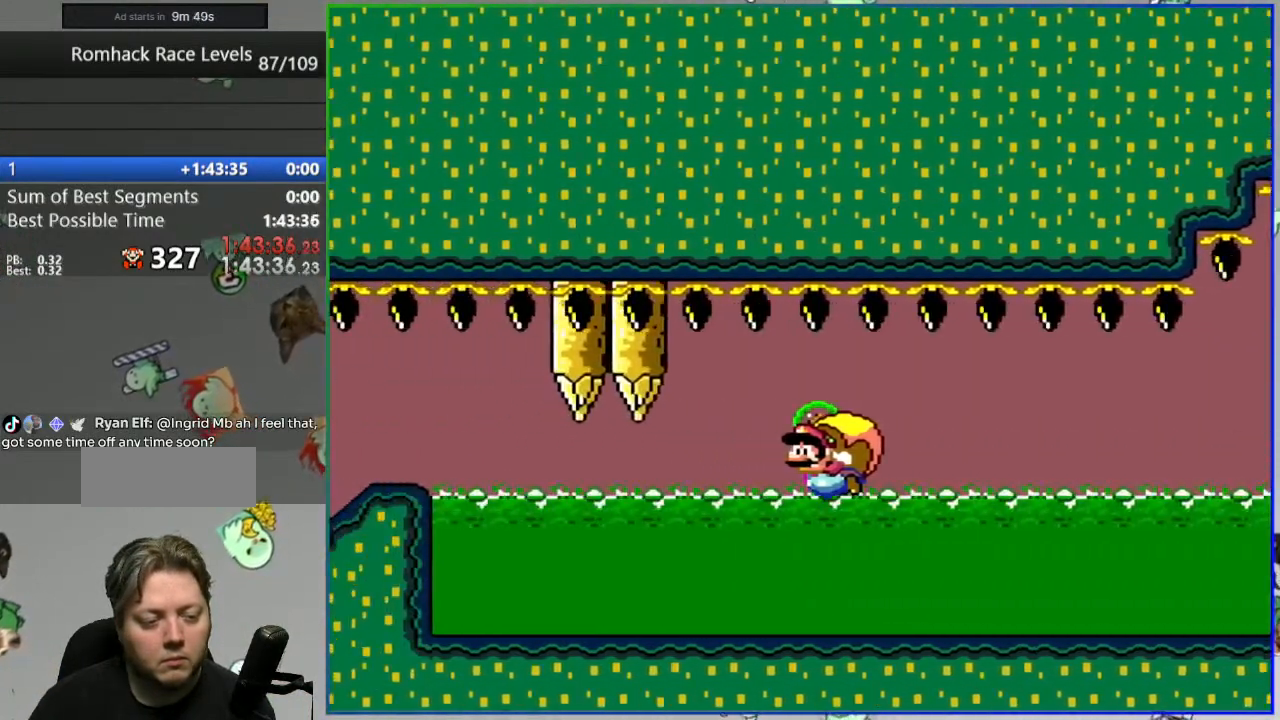
{"buttons": ["B", "Y", "DPAD_RIGHT"], "events": []}
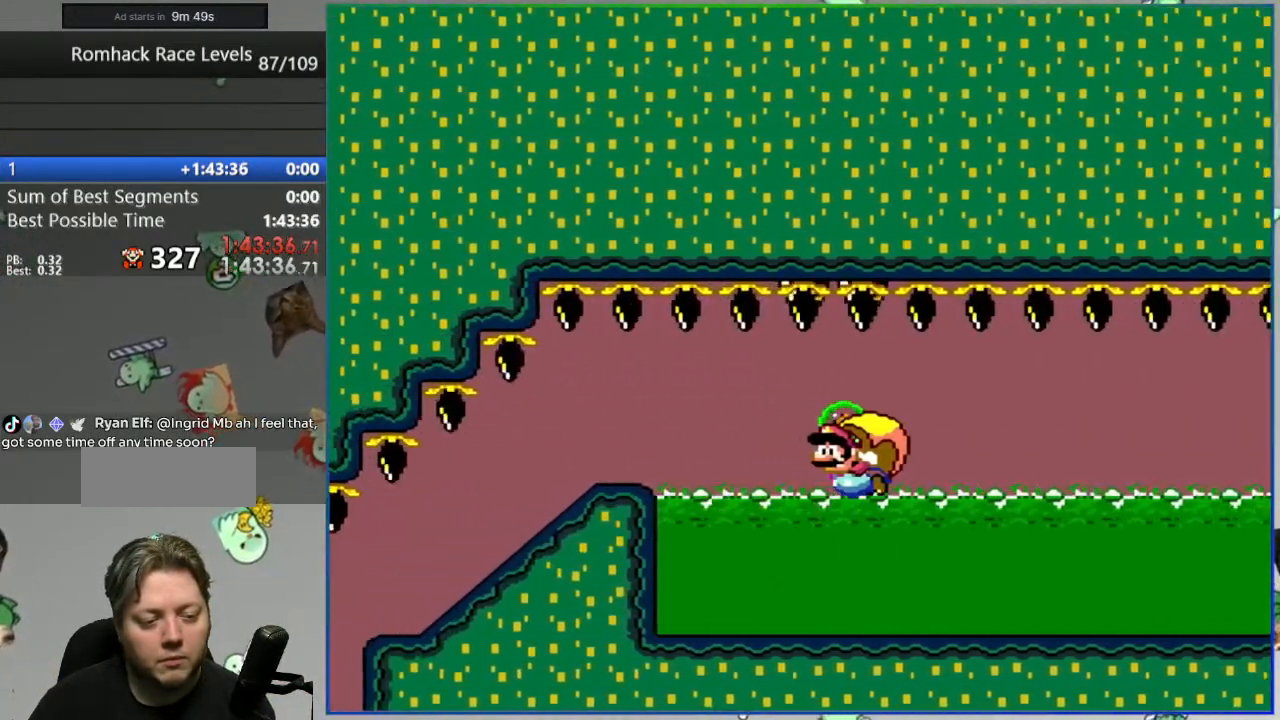
{"buttons": ["B", "Y"], "events": [[317, "DPAD_RIGHT", "up"]]}
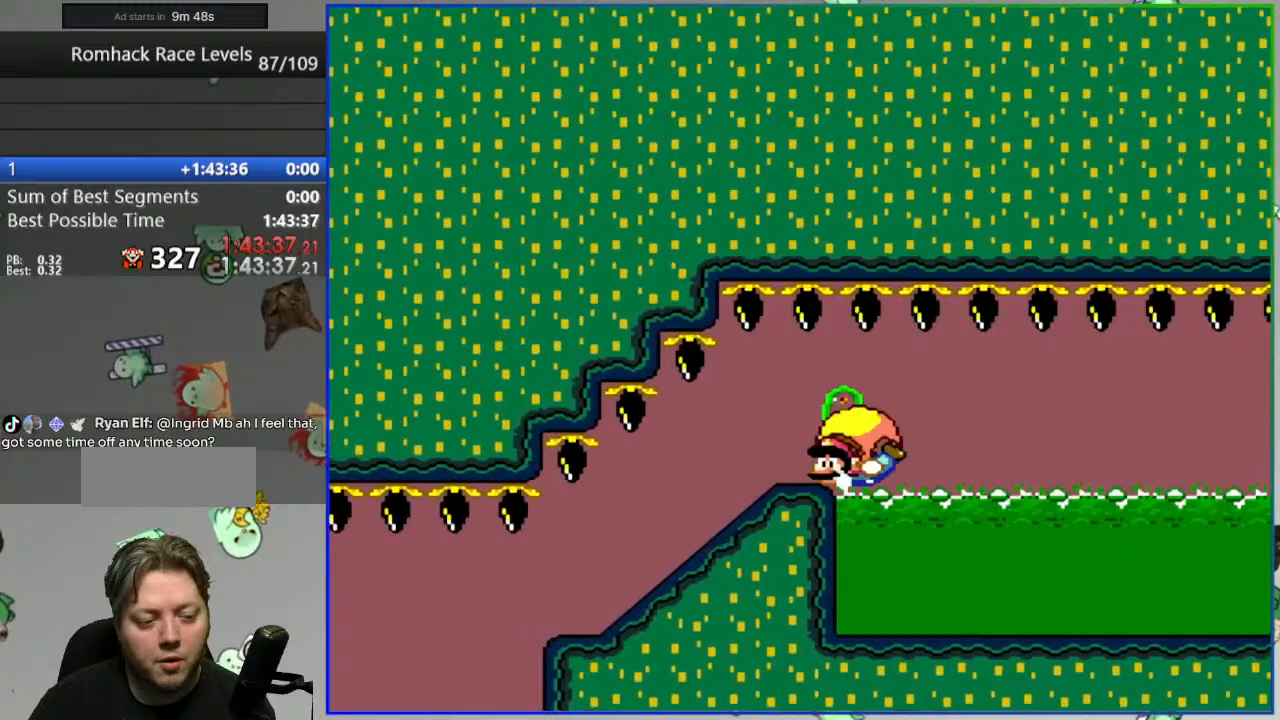
{"buttons": ["B", "Y"], "events": []}
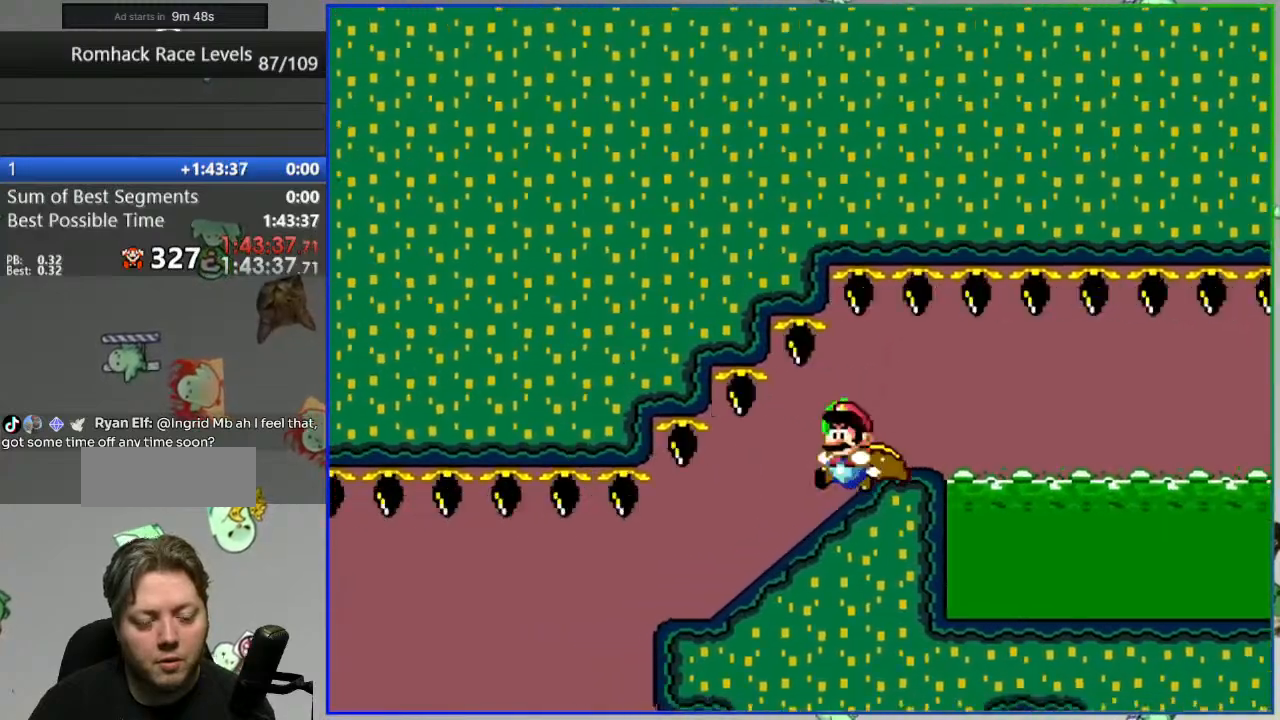
{"buttons": ["Y"], "events": [[133, "B", "up"]]}
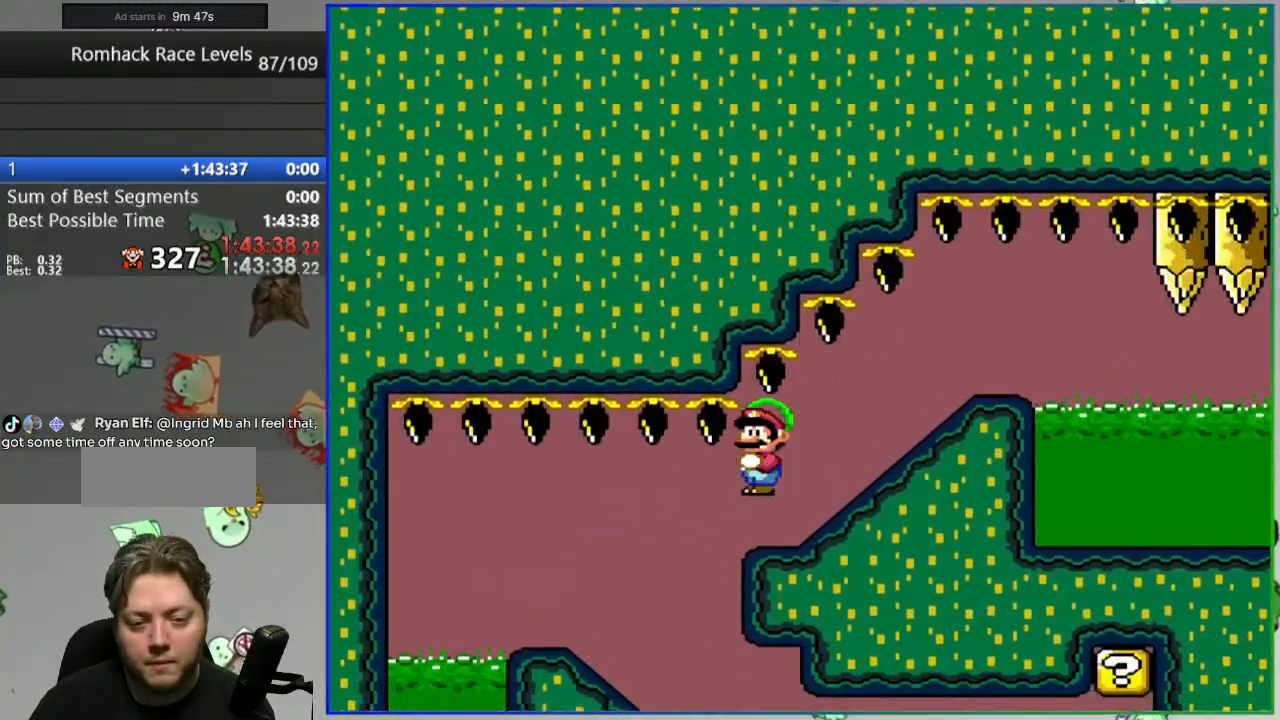
{"buttons": ["Y"], "events": []}
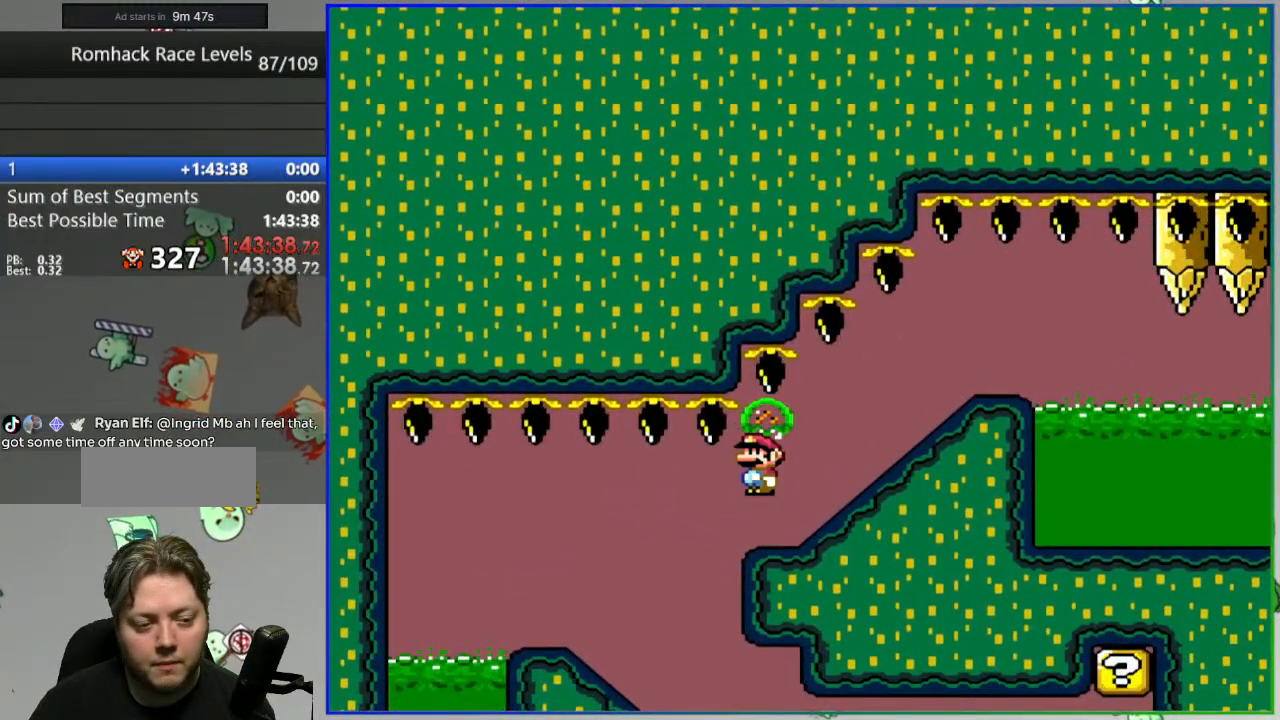
{"buttons": ["Y"], "events": []}
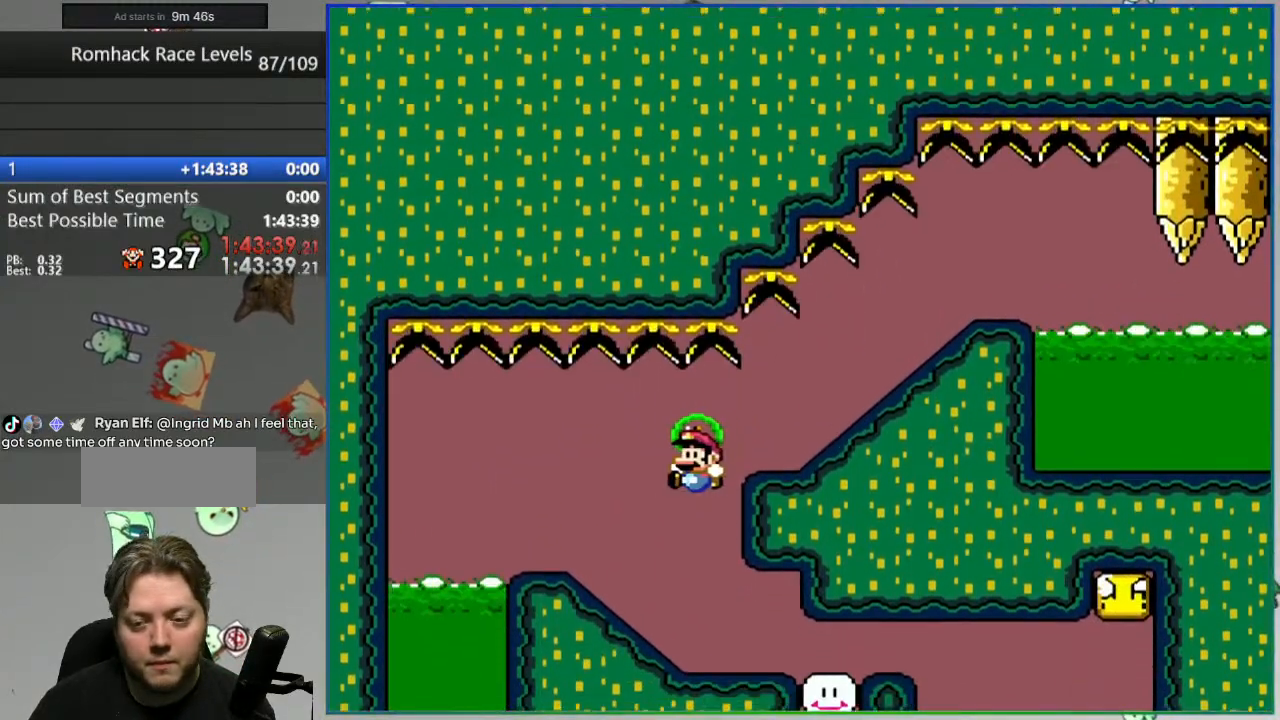
{"buttons": [], "events": [[400, "Y", "up"]]}
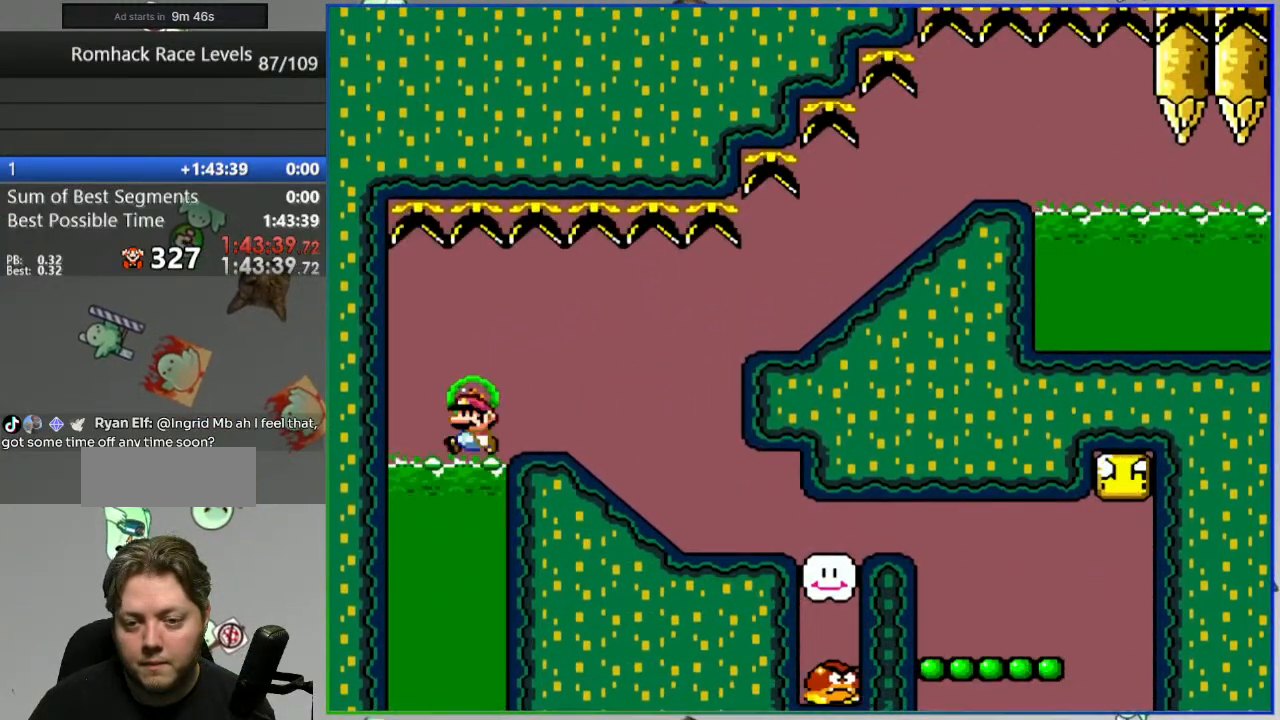
{"buttons": [], "events": [[150, "A", "down"], [217, "A", "up"], [317, "A", "down"], [383, "A", "up"]]}
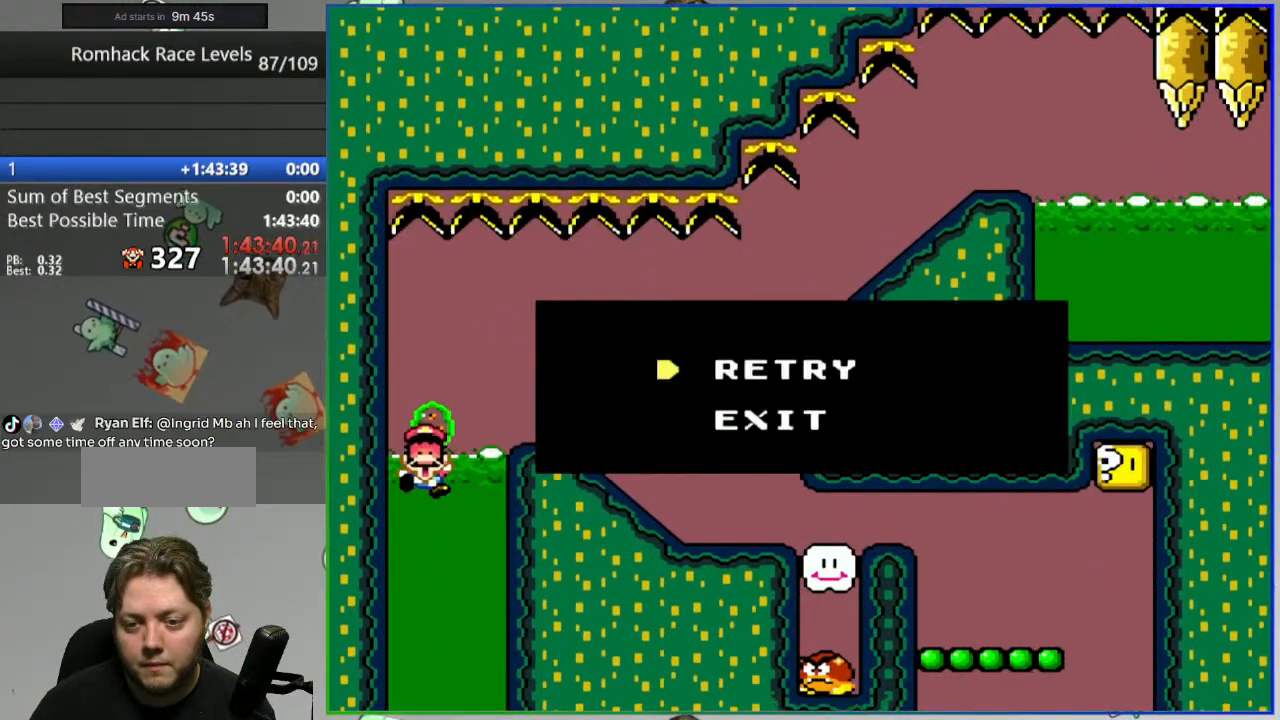
{"buttons": ["Y", "DPAD_RIGHT"], "events": [[133, "Y", "down"], [283, "DPAD_RIGHT", "down"]]}
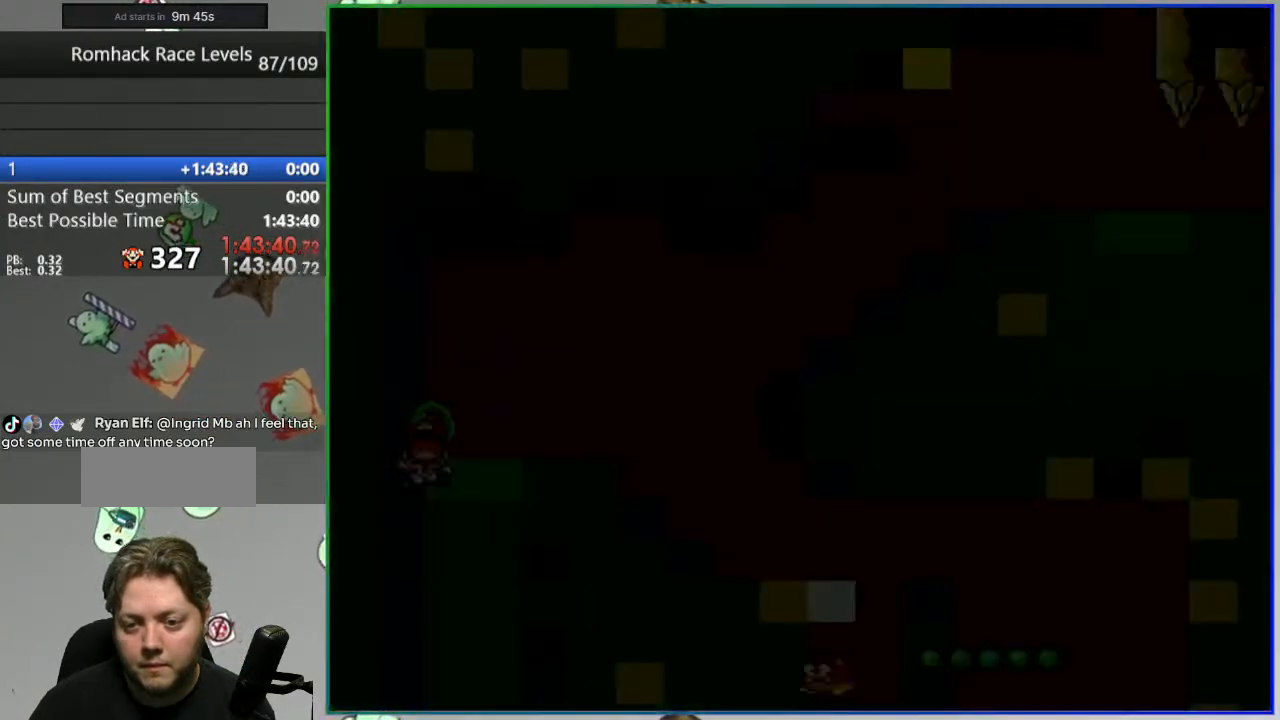
{"buttons": ["Y", "DPAD_RIGHT"], "events": []}
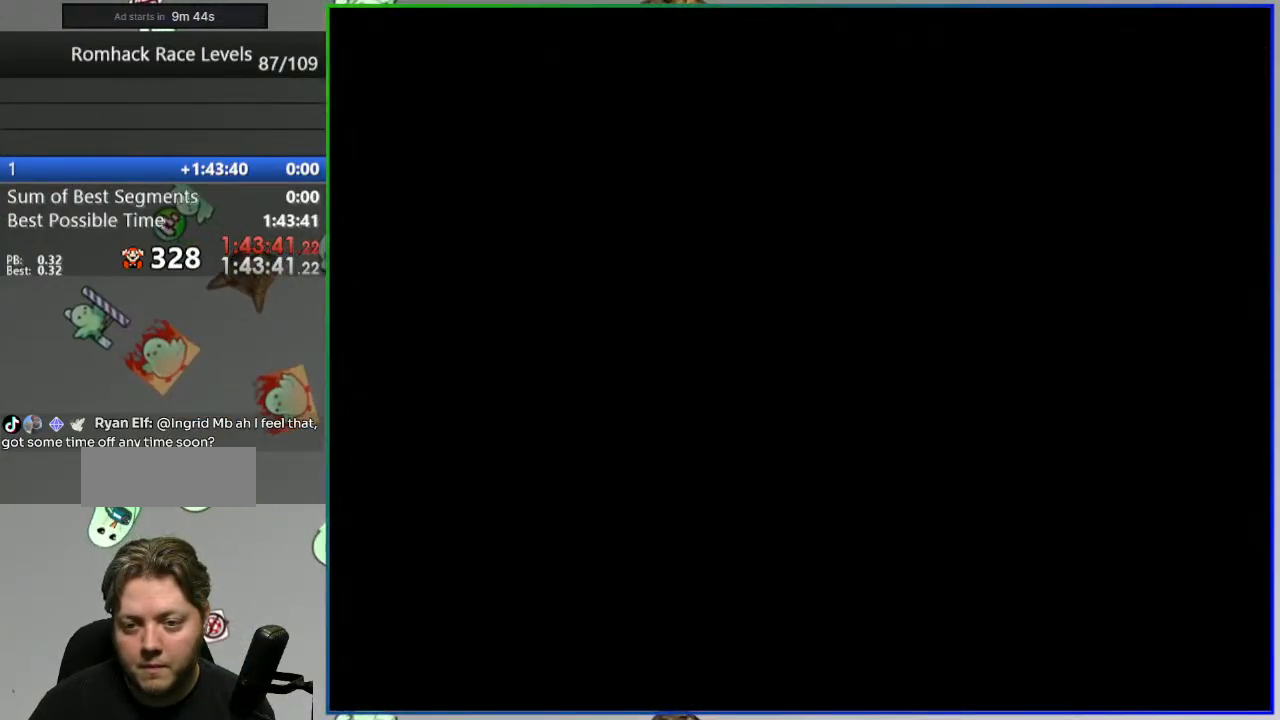
{"buttons": ["Y", "DPAD_RIGHT"], "events": []}
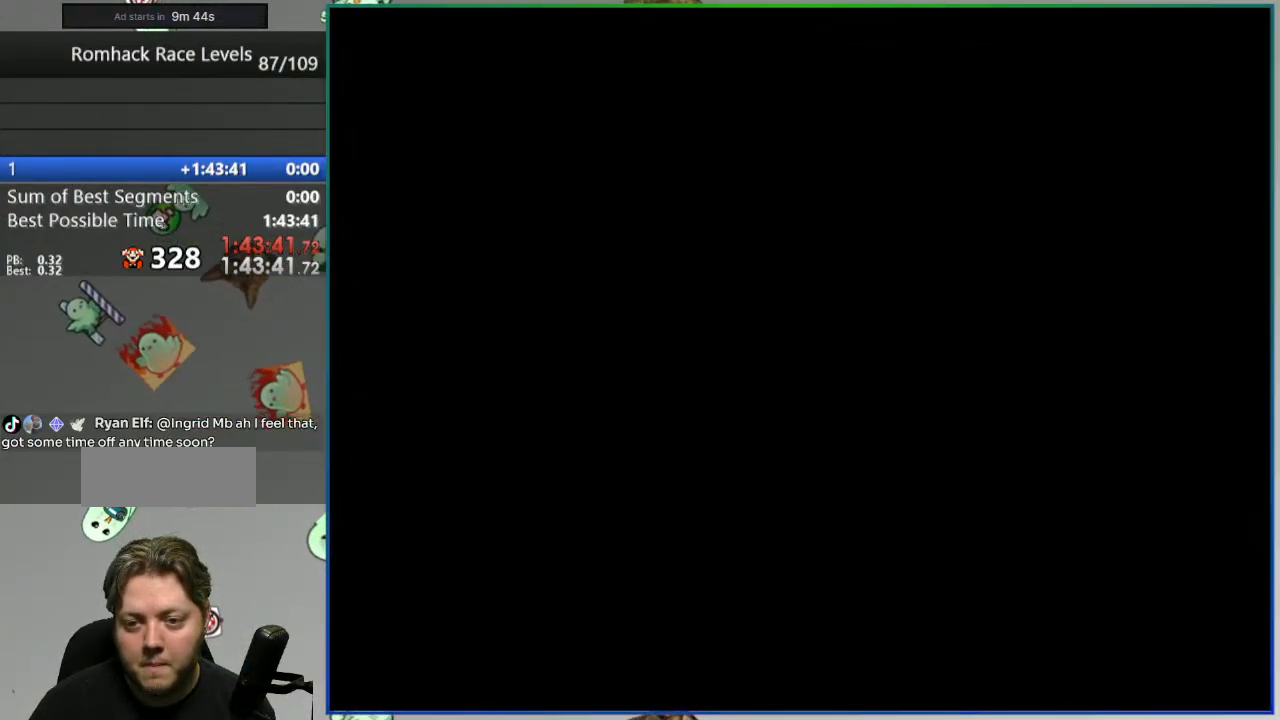
{"buttons": ["Y", "DPAD_RIGHT"], "events": []}
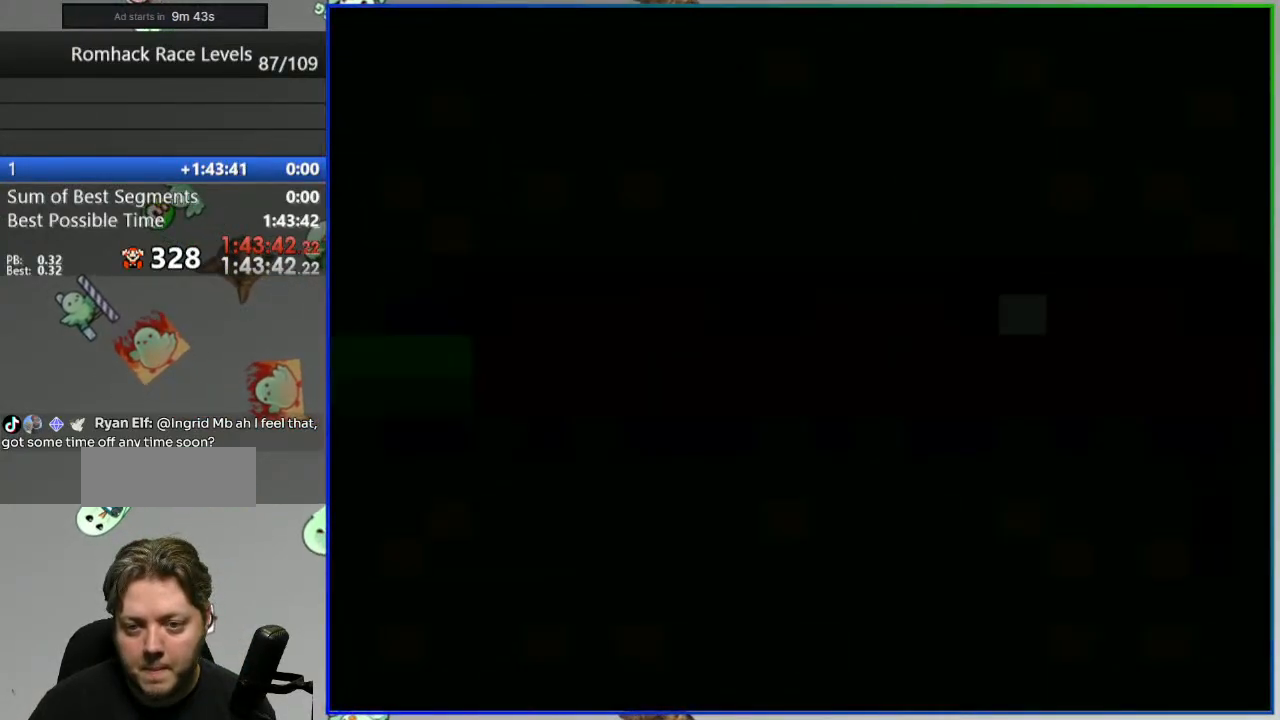
{"buttons": ["Y", "DPAD_RIGHT"], "events": []}